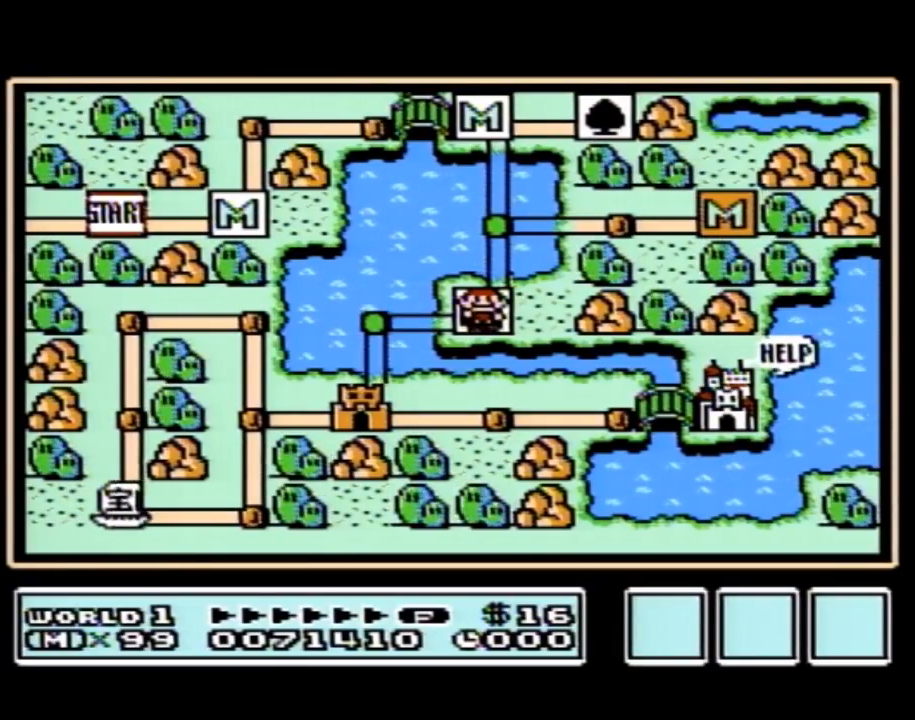
Gameplay with a controller (Nintendo layout); each line is a JSON object with the inputs held at the frame after it. "events" lists button and stick changes between this image and that frame as [ms after this image, input, new state], when the widget could be followed in between. Not read: L3 R3.
{"buttons": ["DPAD_LEFT"], "events": [[333, "DPAD_LEFT", "down"]]}
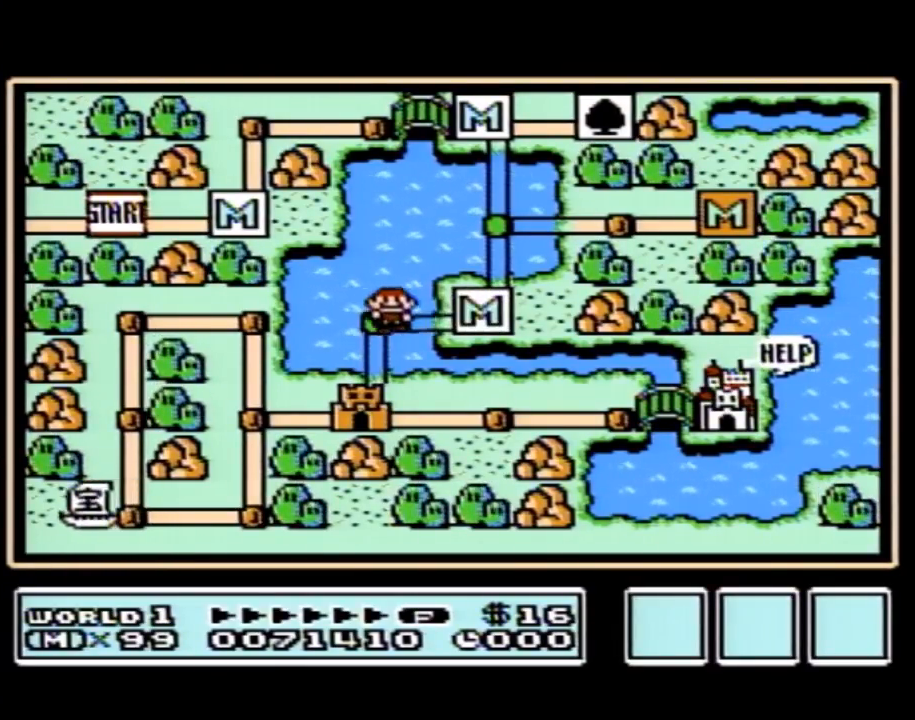
{"buttons": ["DPAD_DOWN"], "events": [[67, "DPAD_LEFT", "up"], [183, "DPAD_DOWN", "down"]]}
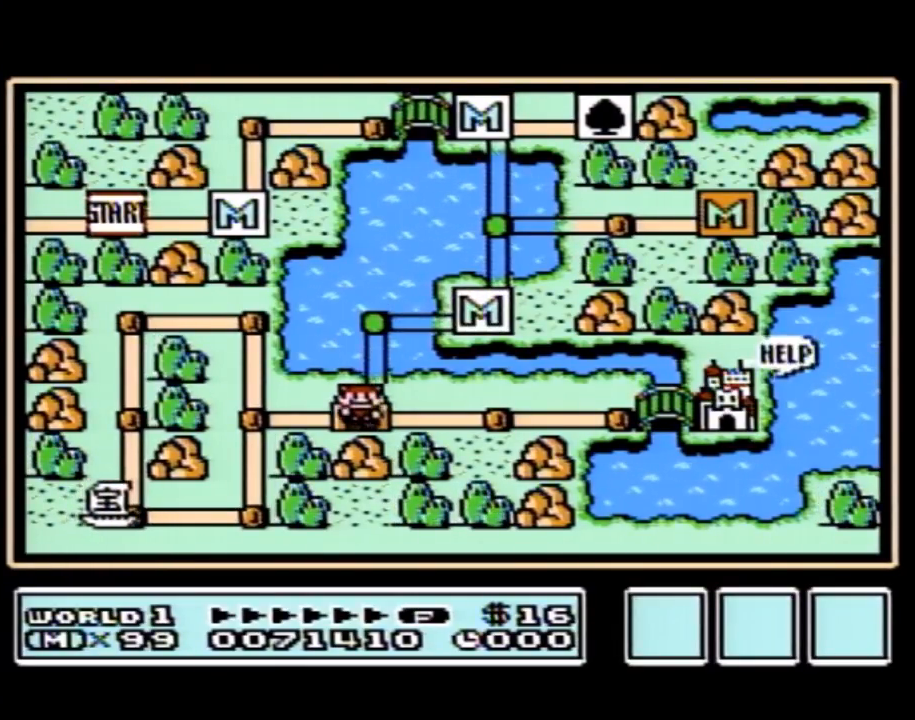
{"buttons": ["DPAD_DOWN"], "events": []}
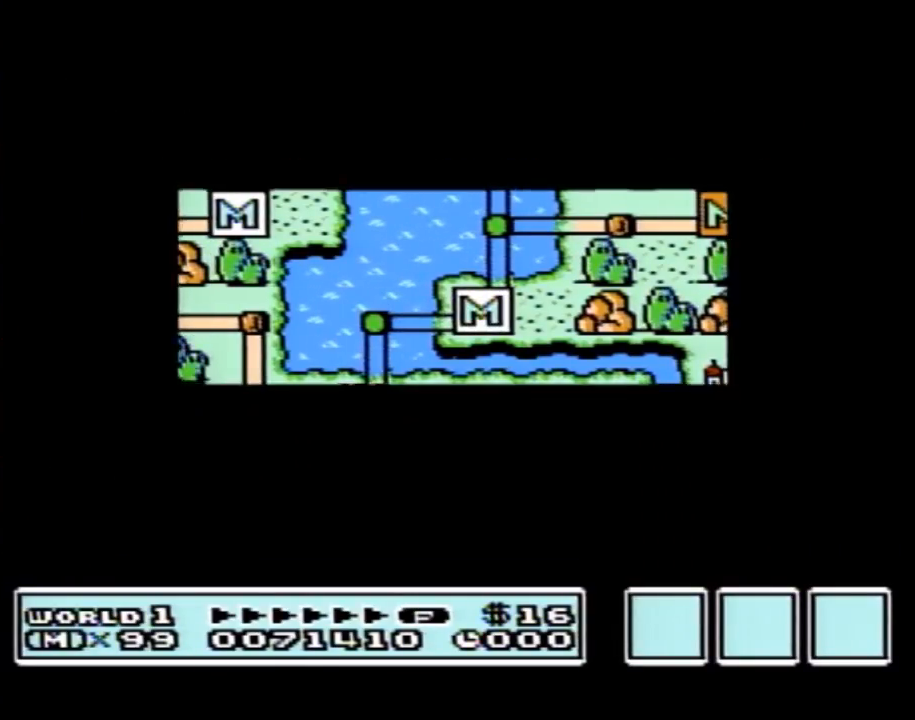
{"buttons": ["DPAD_DOWN"], "events": []}
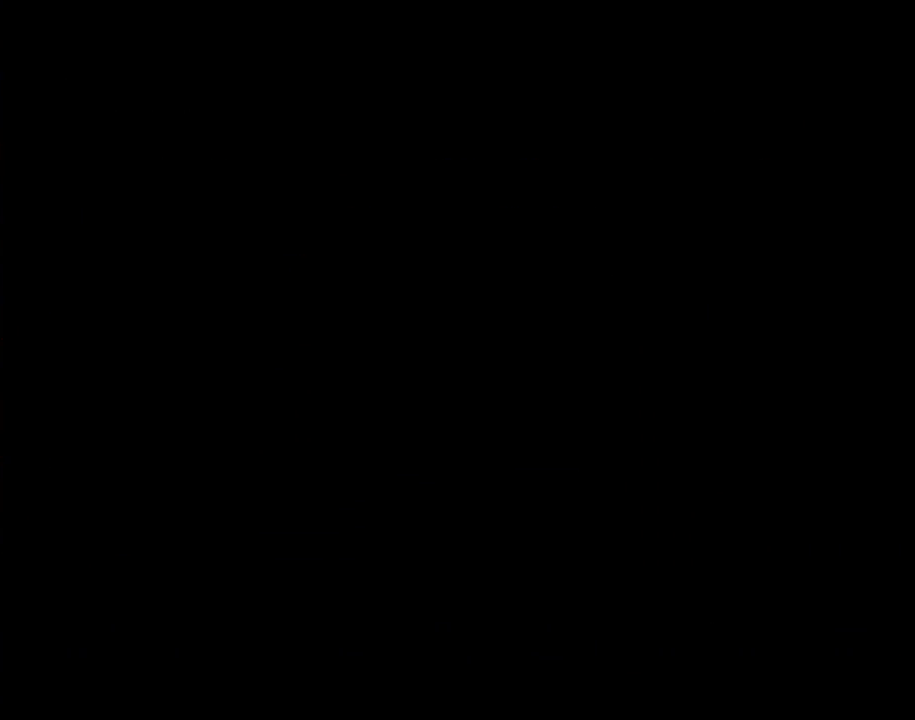
{"buttons": ["B", "DPAD_RIGHT"], "events": [[33, "DPAD_DOWN", "up"], [83, "A", "down"], [117, "A", "up"], [117, "B", "down"], [117, "DPAD_RIGHT", "down"]]}
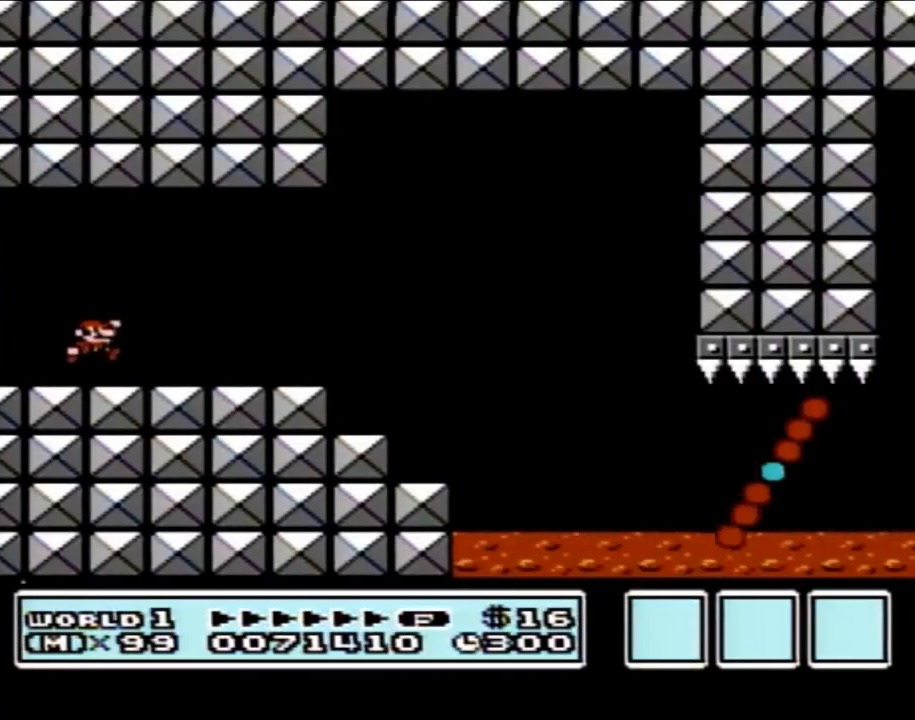
{"buttons": ["B", "DPAD_RIGHT"], "events": []}
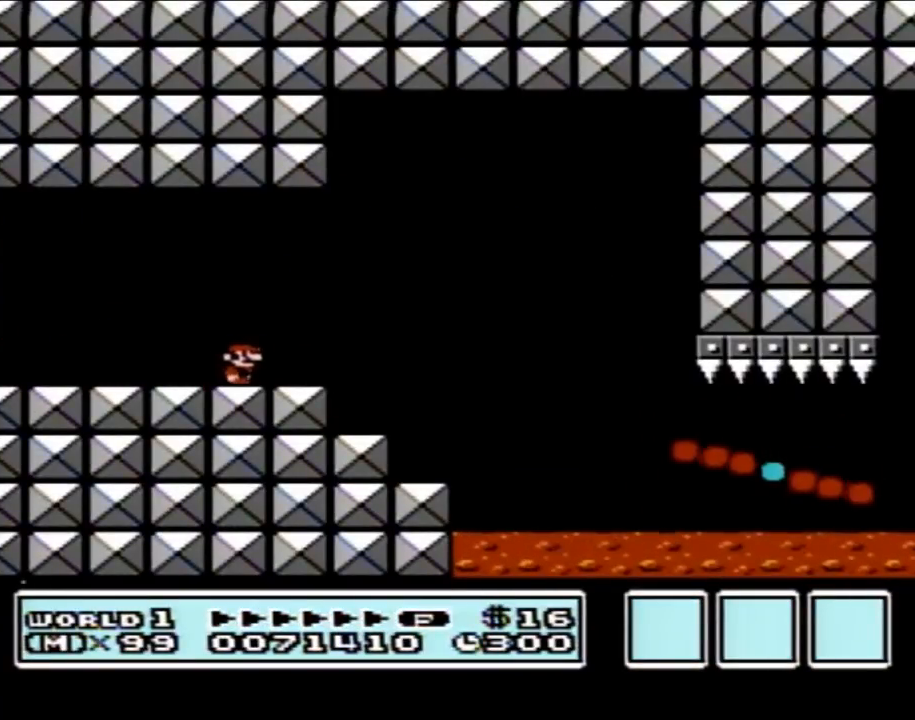
{"buttons": ["B", "DPAD_RIGHT"], "events": [[150, "A", "down"], [317, "A", "up"]]}
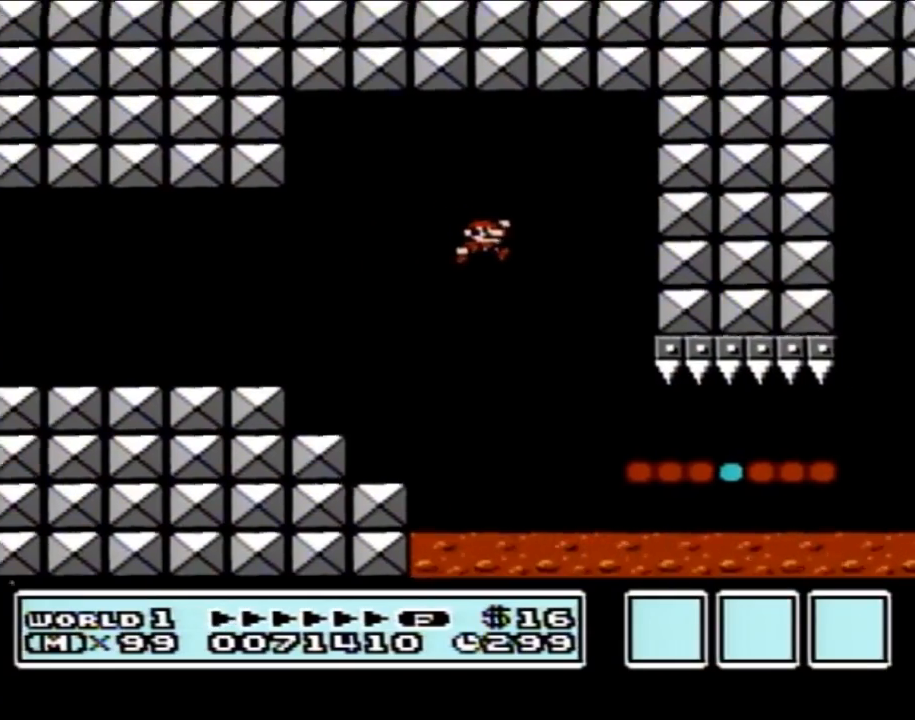
{"buttons": ["B", "DPAD_RIGHT"], "events": []}
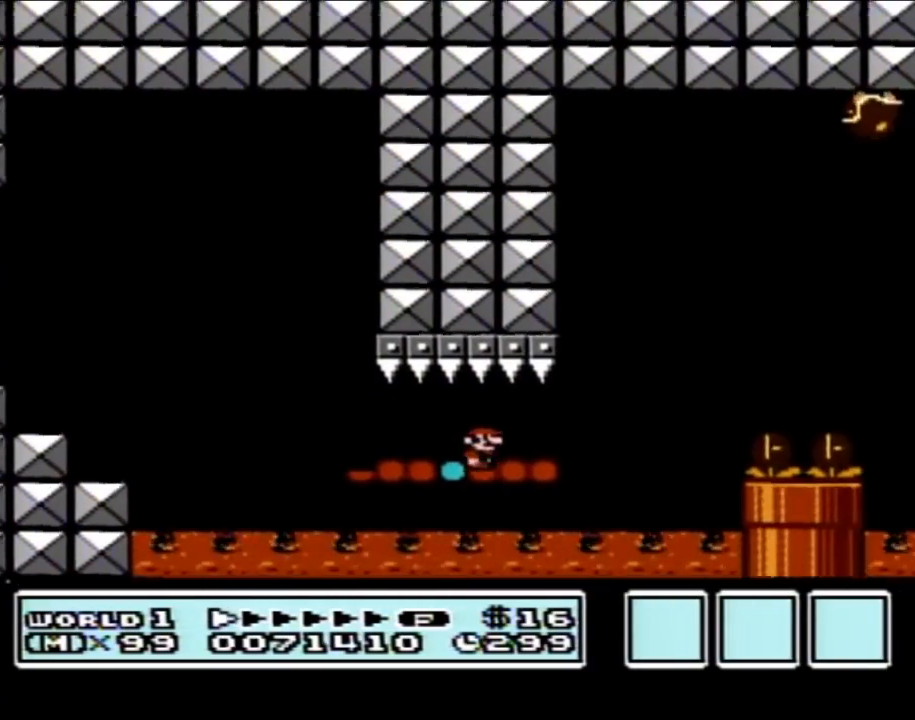
{"buttons": ["A", "B", "DPAD_LEFT"], "events": [[150, "A", "down"], [250, "DPAD_LEFT", "down"], [250, "DPAD_RIGHT", "up"]]}
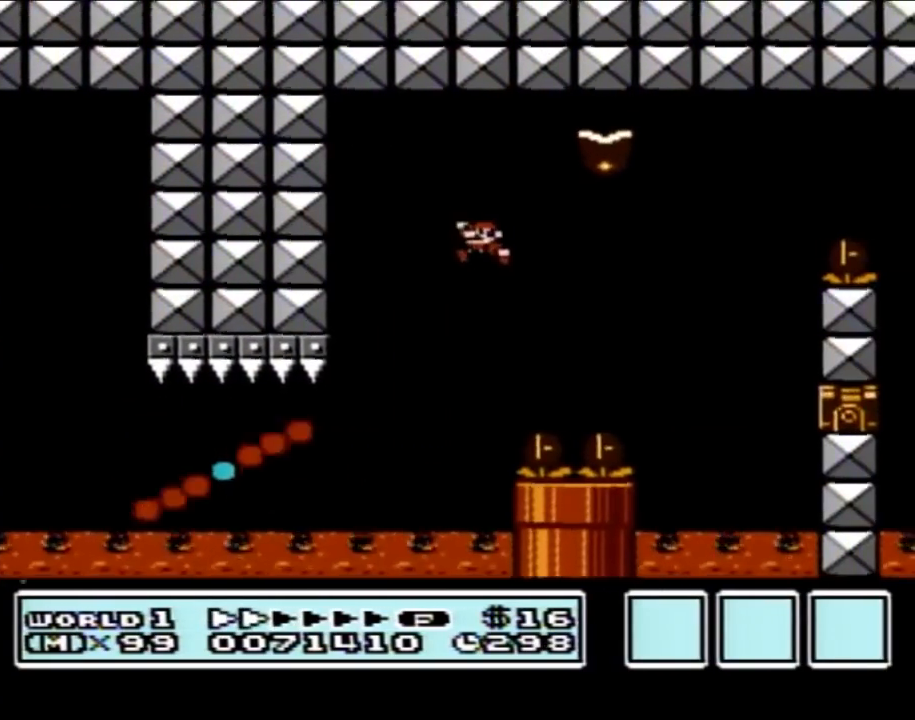
{"buttons": ["A", "B", "DPAD_RIGHT"], "events": [[33, "A", "up"], [33, "DPAD_LEFT", "up"], [133, "DPAD_RIGHT", "down"], [283, "A", "down"]]}
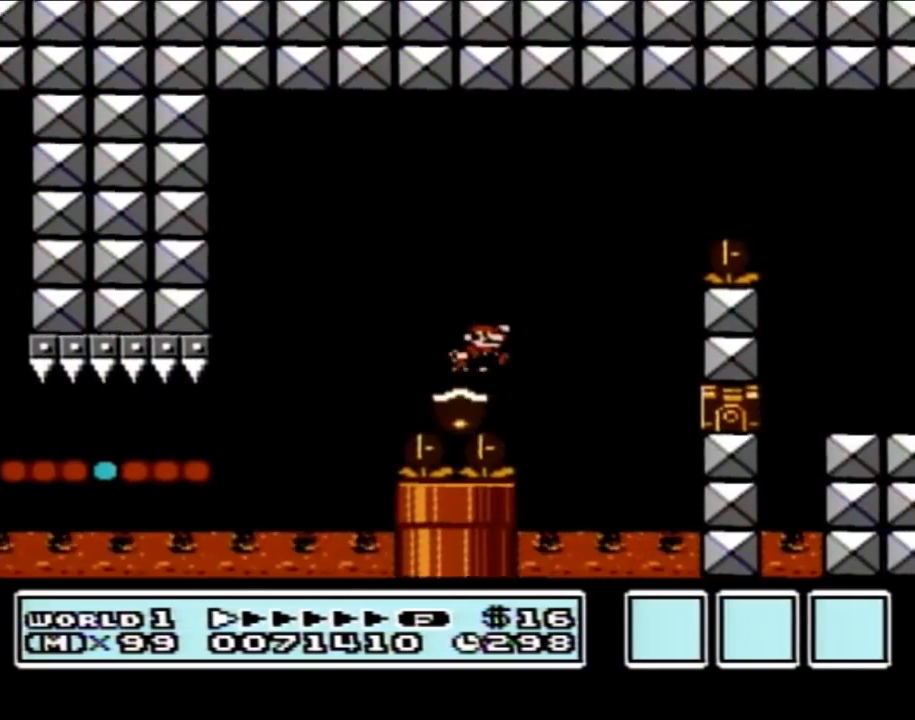
{"buttons": ["B", "DPAD_RIGHT"], "events": [[283, "A", "up"]]}
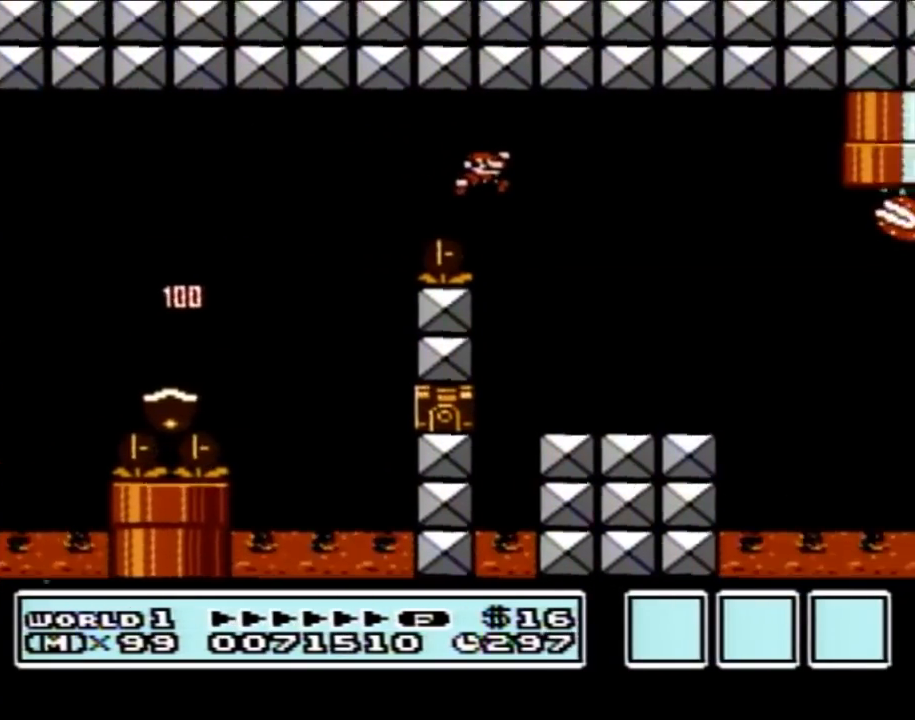
{"buttons": ["B", "DPAD_LEFT"], "events": [[150, "DPAD_RIGHT", "up"], [283, "DPAD_LEFT", "down"]]}
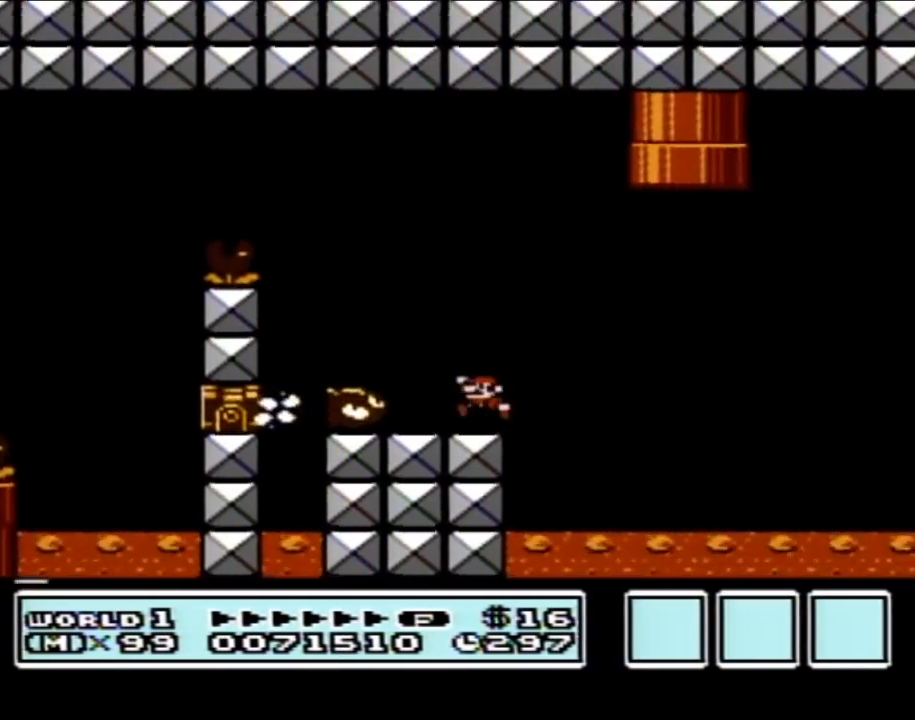
{"buttons": ["B"], "events": [[33, "A", "down"], [83, "DPAD_LEFT", "up"], [150, "DPAD_RIGHT", "down"], [367, "DPAD_RIGHT", "up"], [500, "A", "up"]]}
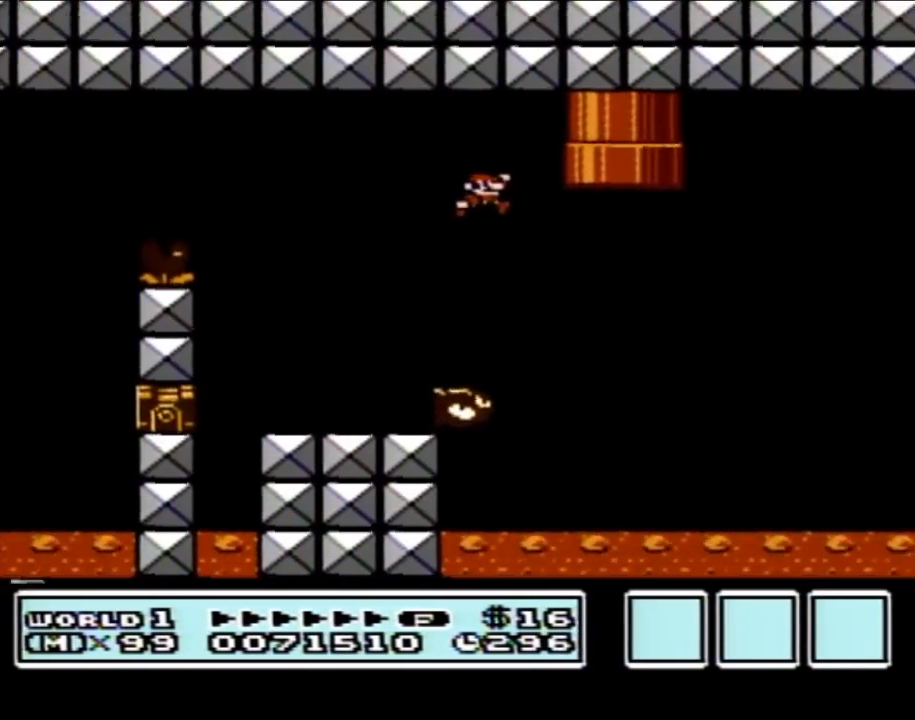
{"buttons": ["A", "B", "DPAD_RIGHT"], "events": [[50, "DPAD_RIGHT", "down"], [333, "A", "down"]]}
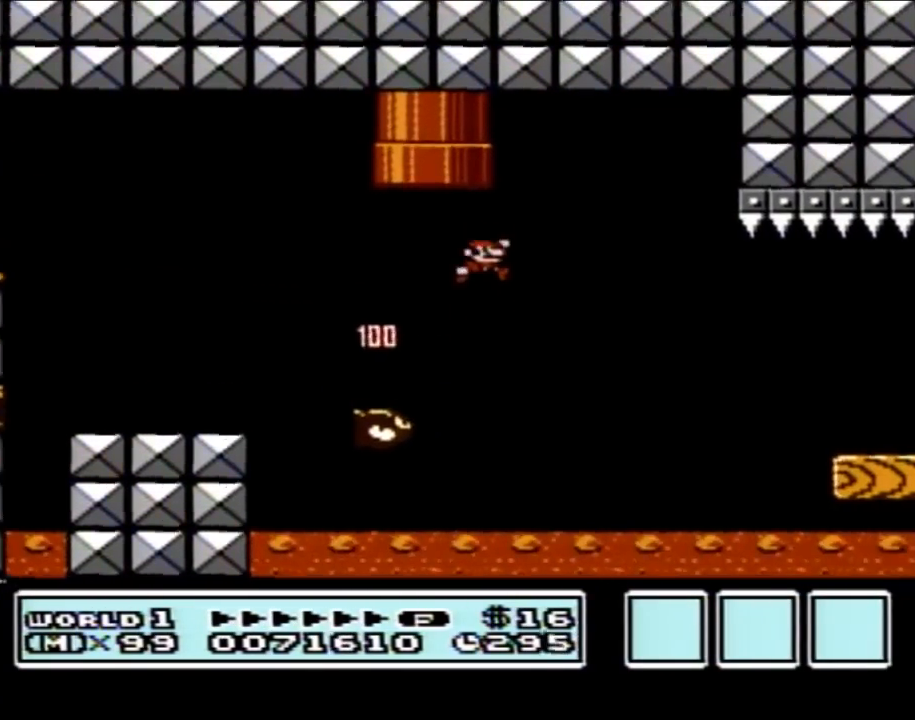
{"buttons": ["B", "DPAD_RIGHT"], "events": [[83, "A", "up"]]}
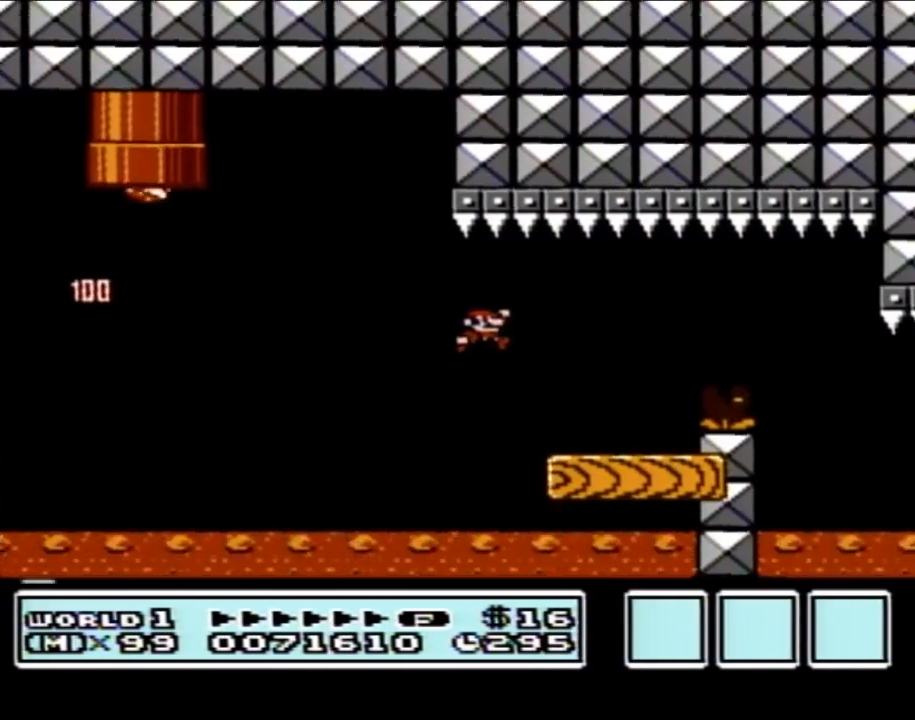
{"buttons": ["B"], "events": [[283, "A", "down"], [367, "A", "up"], [467, "DPAD_RIGHT", "up"]]}
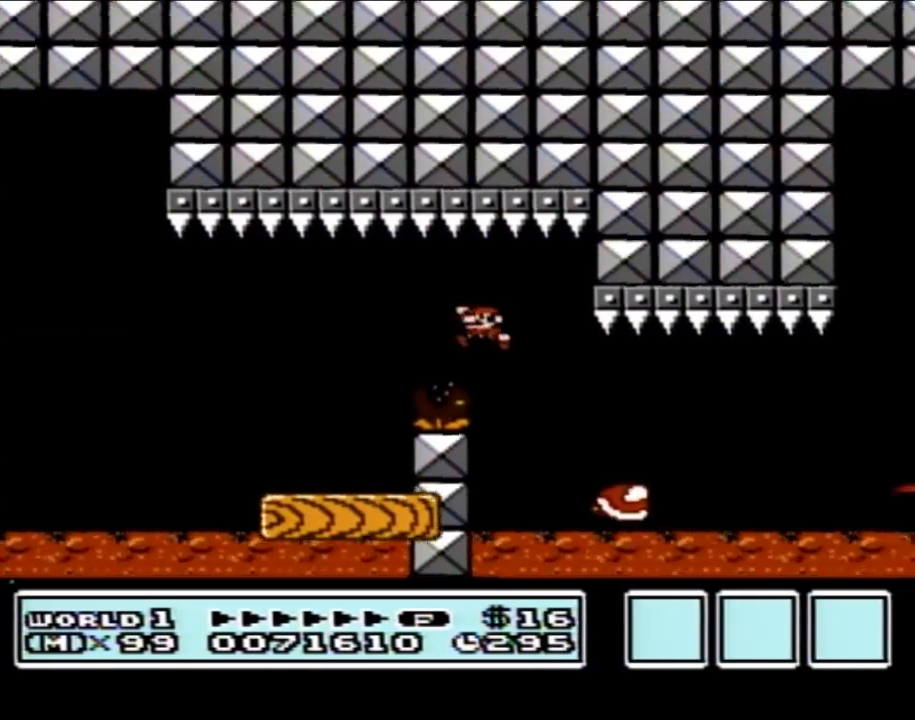
{"buttons": ["B", "DPAD_RIGHT"], "events": [[33, "DPAD_LEFT", "down"], [183, "DPAD_LEFT", "up"], [250, "DPAD_RIGHT", "down"], [400, "A", "down"], [433, "A", "up"]]}
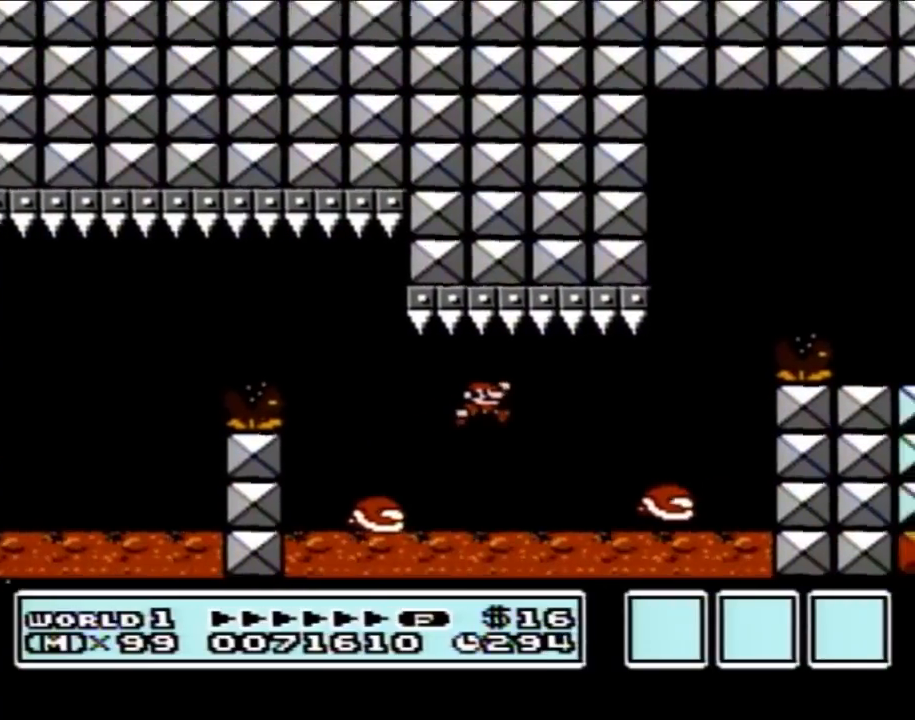
{"buttons": ["A", "B"], "events": [[67, "DPAD_RIGHT", "up"], [217, "DPAD_LEFT", "down"], [333, "DPAD_LEFT", "up"], [400, "A", "down"]]}
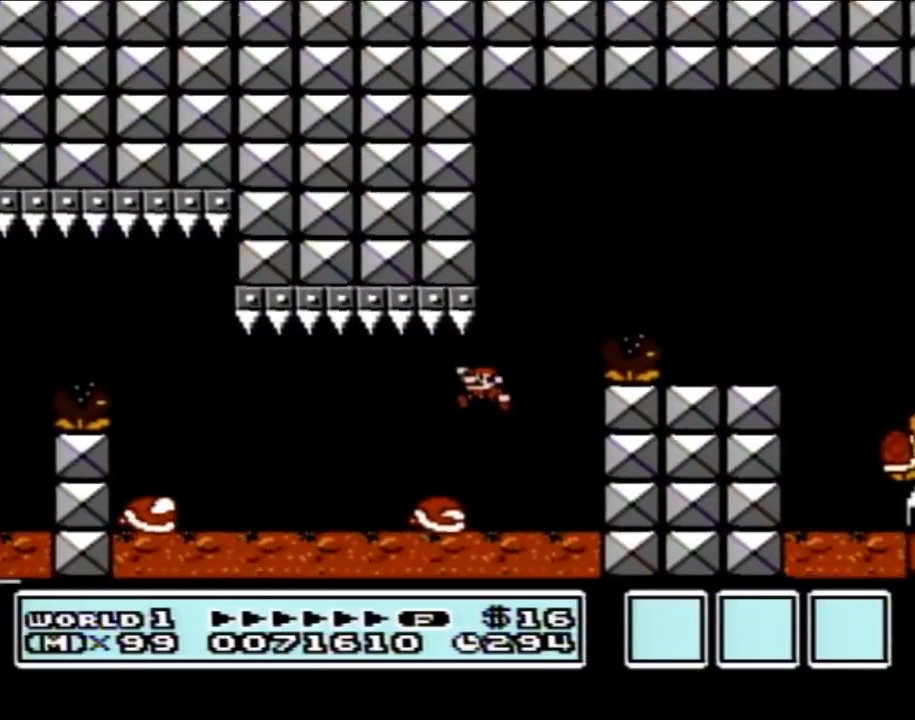
{"buttons": ["B"], "events": [[117, "DPAD_RIGHT", "down"], [400, "A", "up"], [433, "DPAD_RIGHT", "up"]]}
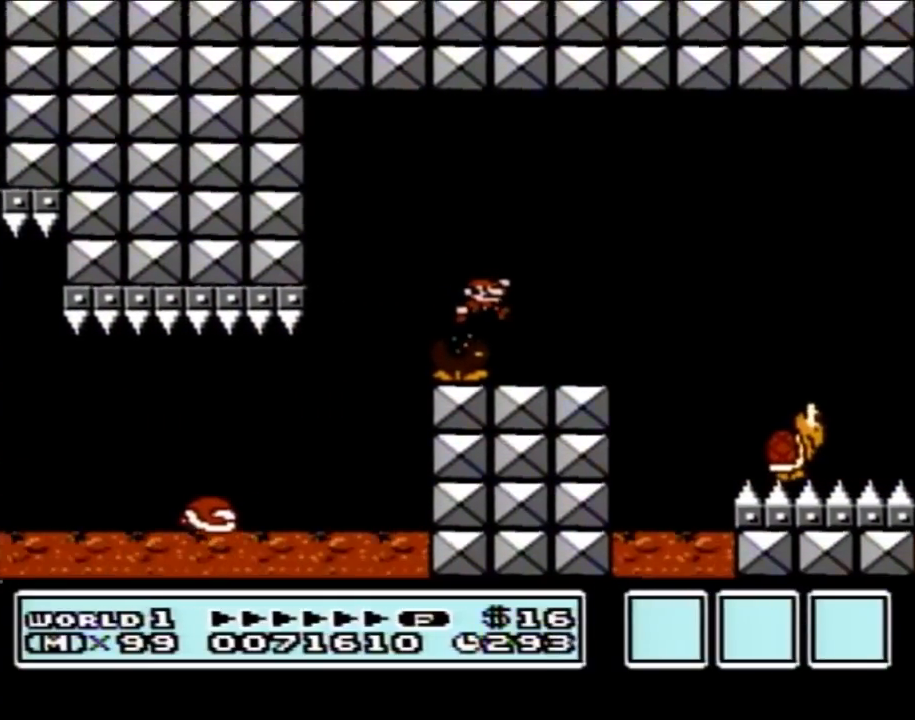
{"buttons": ["B", "DPAD_RIGHT"], "events": [[217, "DPAD_RIGHT", "down"], [250, "A", "down"], [317, "A", "up"]]}
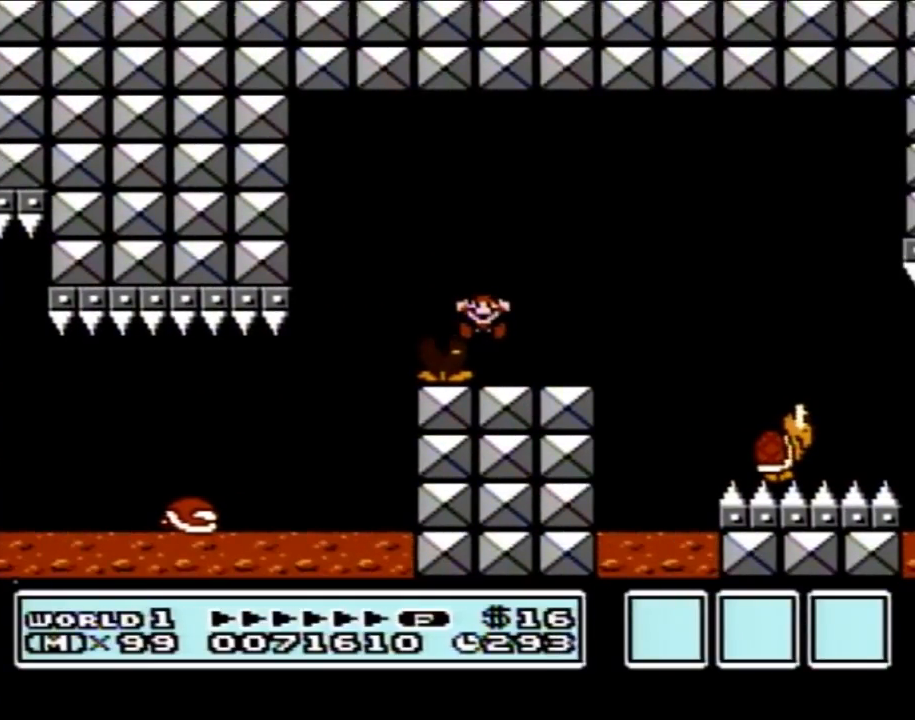
{"buttons": [], "events": [[33, "DPAD_RIGHT", "up"], [67, "B", "up"]]}
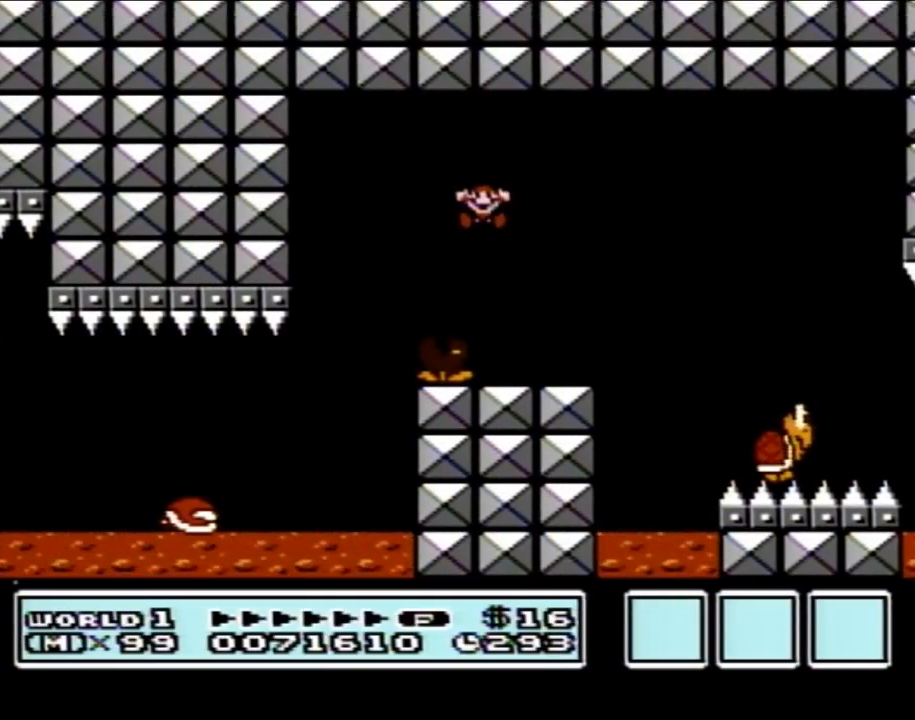
{"buttons": [], "events": []}
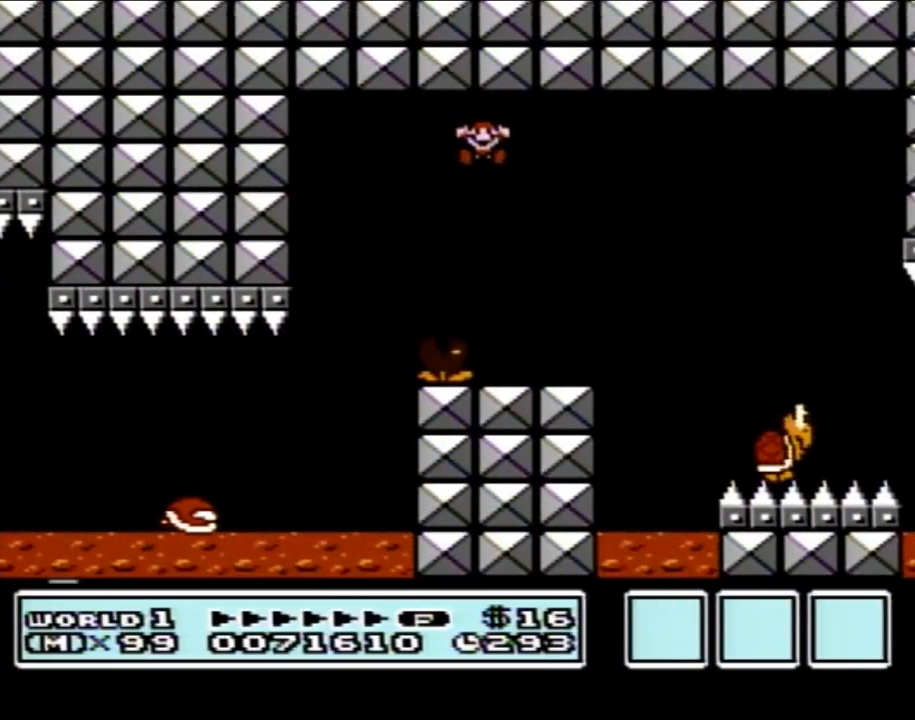
{"buttons": [], "events": []}
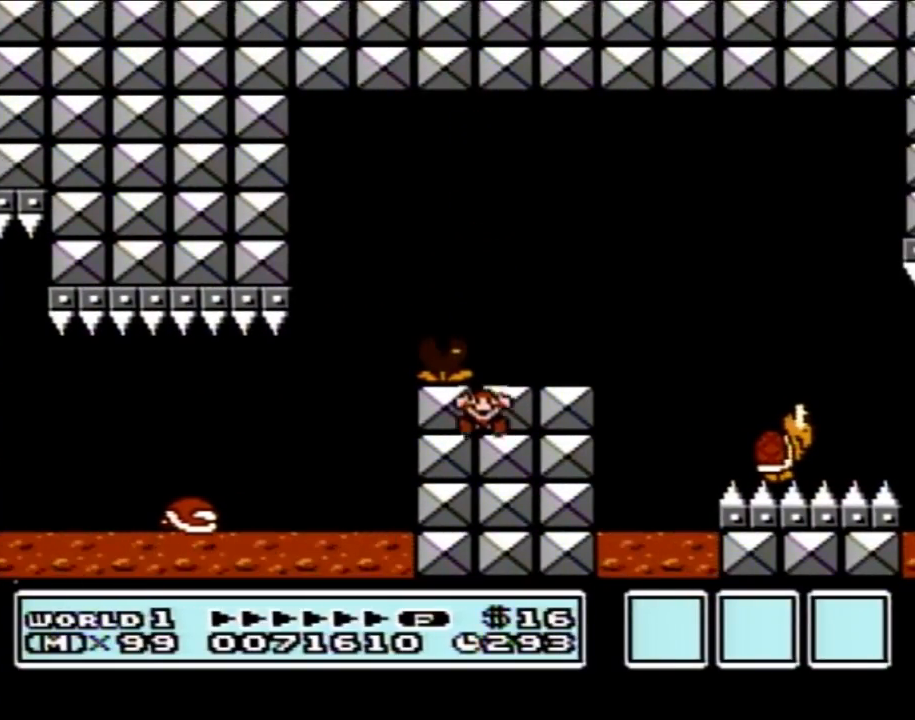
{"buttons": [], "events": []}
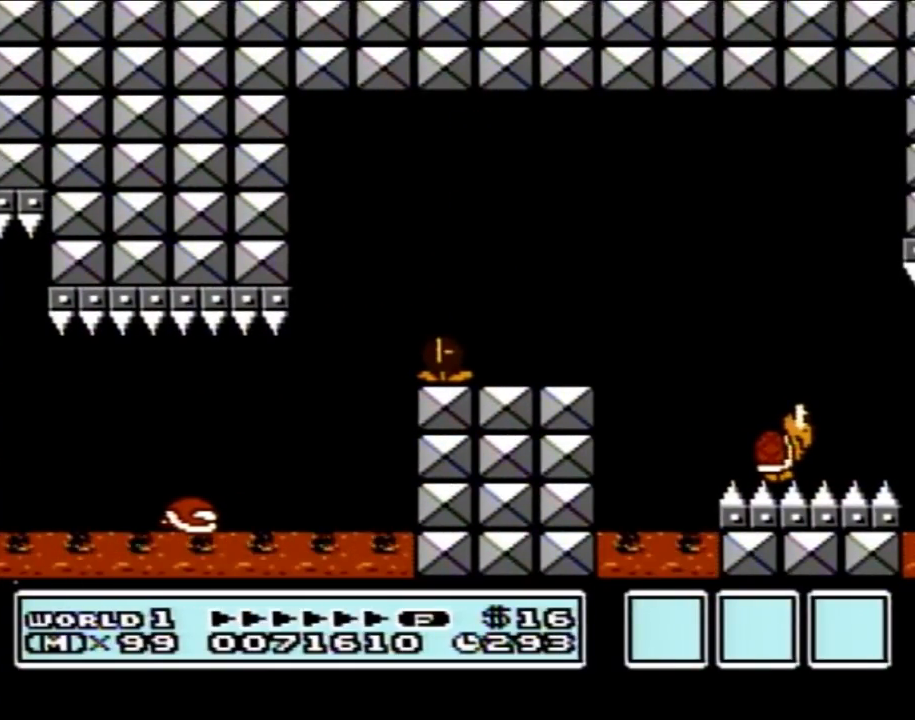
{"buttons": [], "events": []}
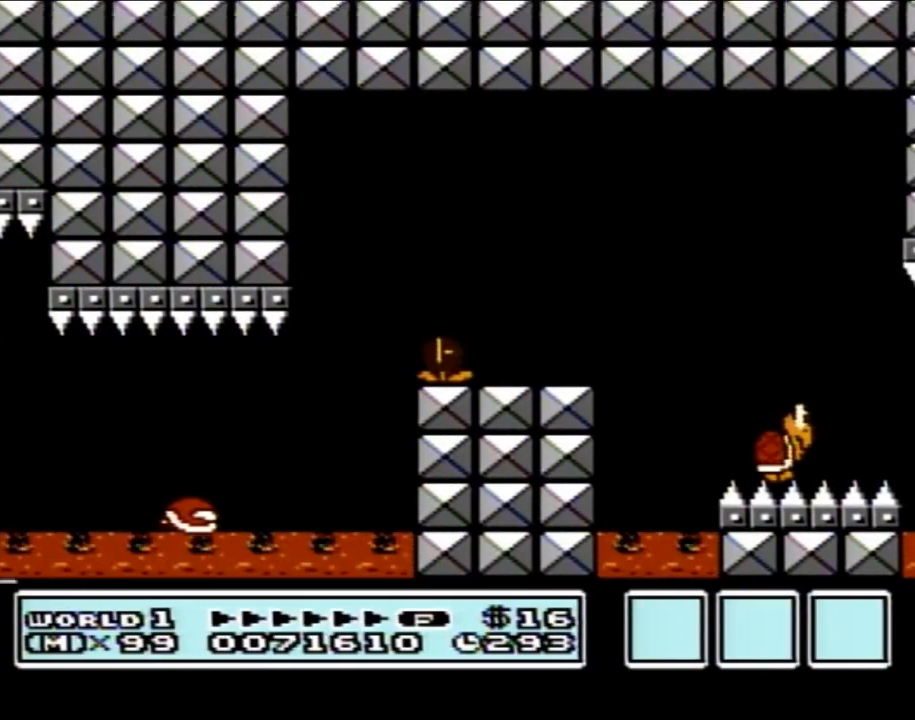
{"buttons": [], "events": []}
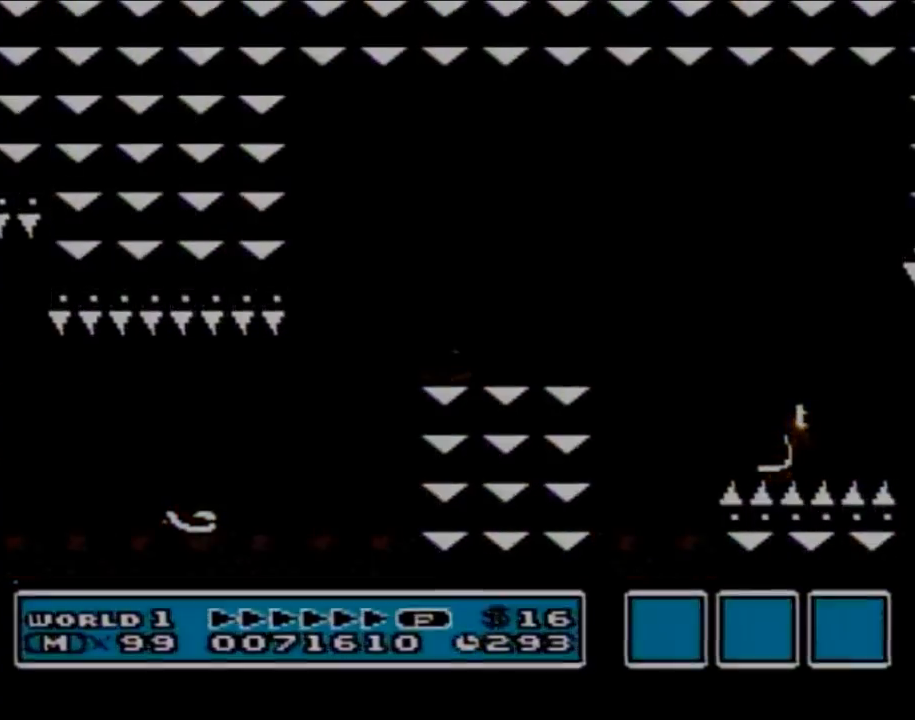
{"buttons": [], "events": []}
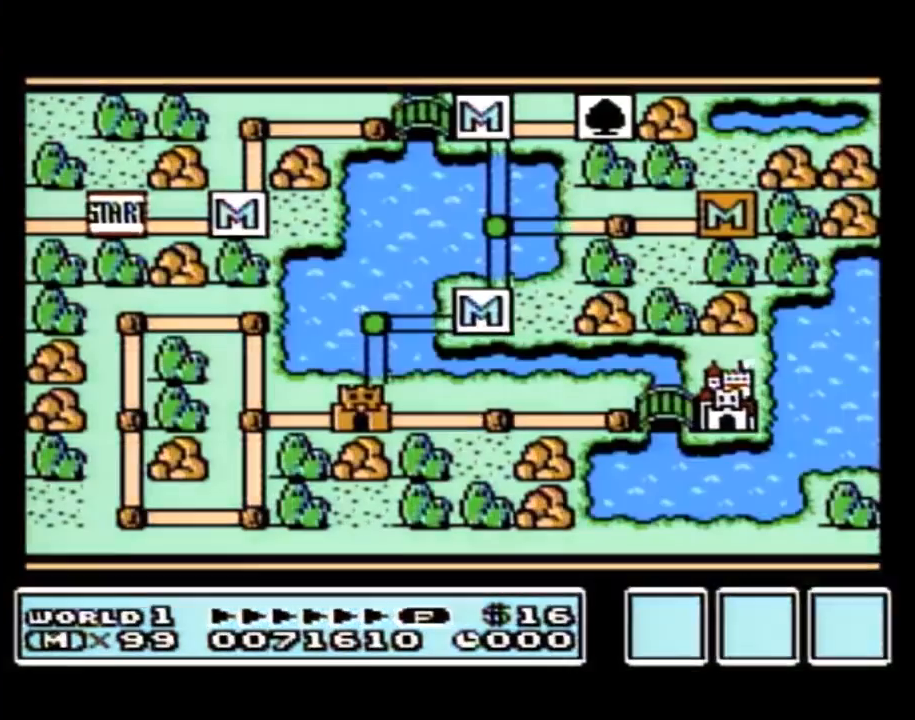
{"buttons": [], "events": []}
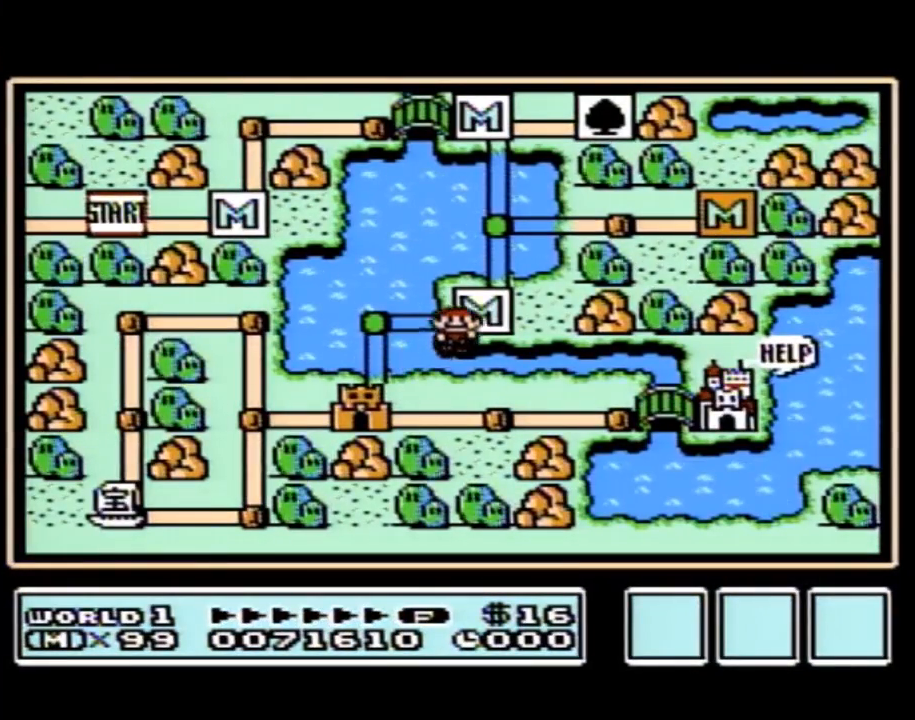
{"buttons": ["DPAD_LEFT"], "events": [[367, "DPAD_LEFT", "down"]]}
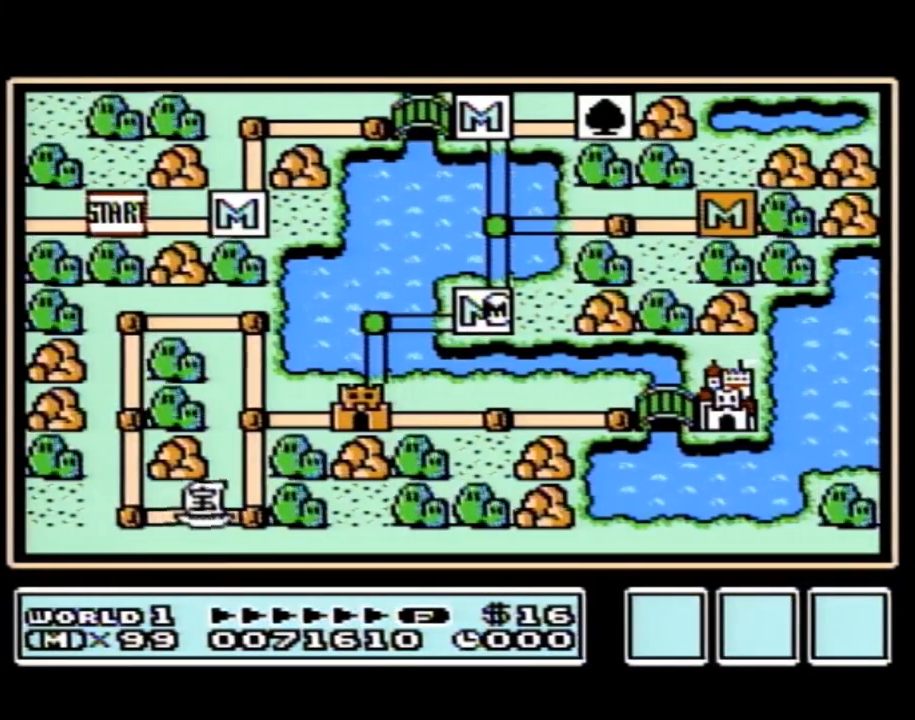
{"buttons": ["DPAD_LEFT"], "events": []}